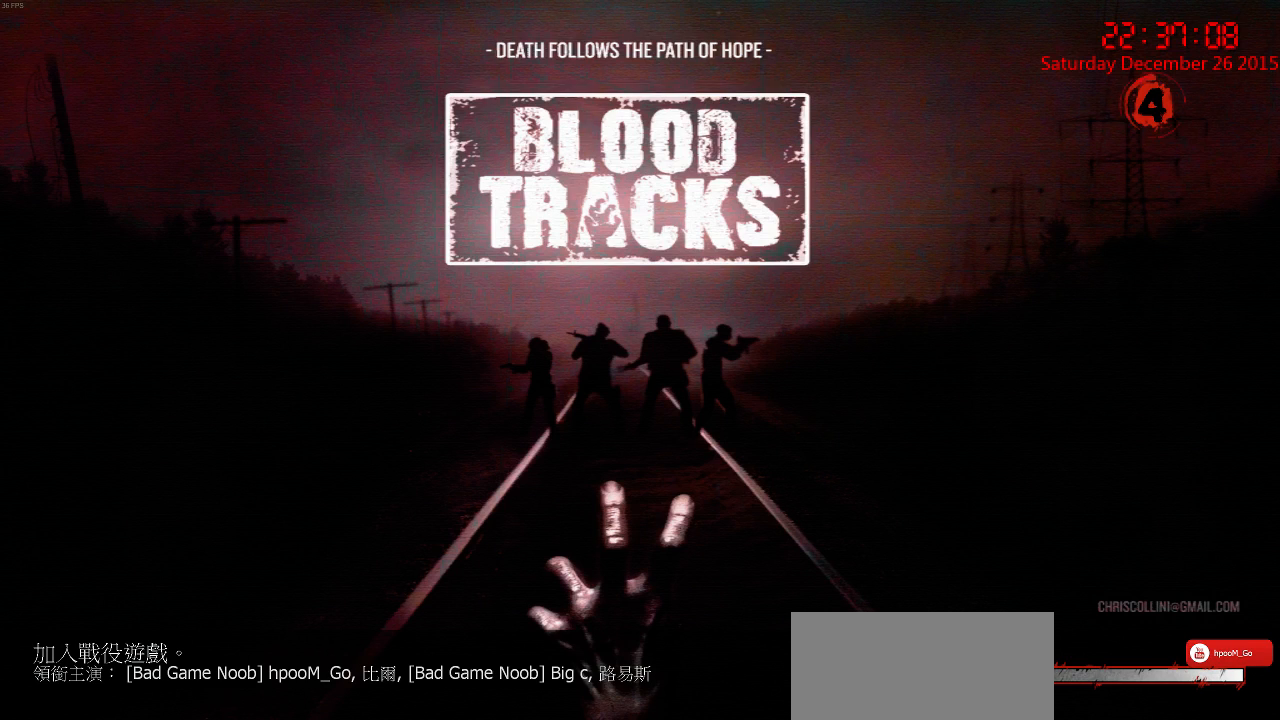
Gameplay with keyboard and mouse; each line is a JSON object with the keys and mouse buttons held at the frame after it. "events" lists presses ("down") and releases ("up") of "1", "2", "3", "4", "5", "a", "c", "caps_lock", "ctrl", "d", "e", "f", "g", "q", "r", "s", "shift", "space", "tab", "w", "x", "z", "mouse_left" and "mouse_right" between this image and that frame as [ms after this image, input, new state], when the widget could be followed in between. "mouse_left", "mouse_right" = the "left", "right" buttons of the "mouse" list. No other keys are recorded. Mouse movement is not recorded.
{"keys": [], "mouse": ["left"], "events": [[134, "mouse_left", "down"]]}
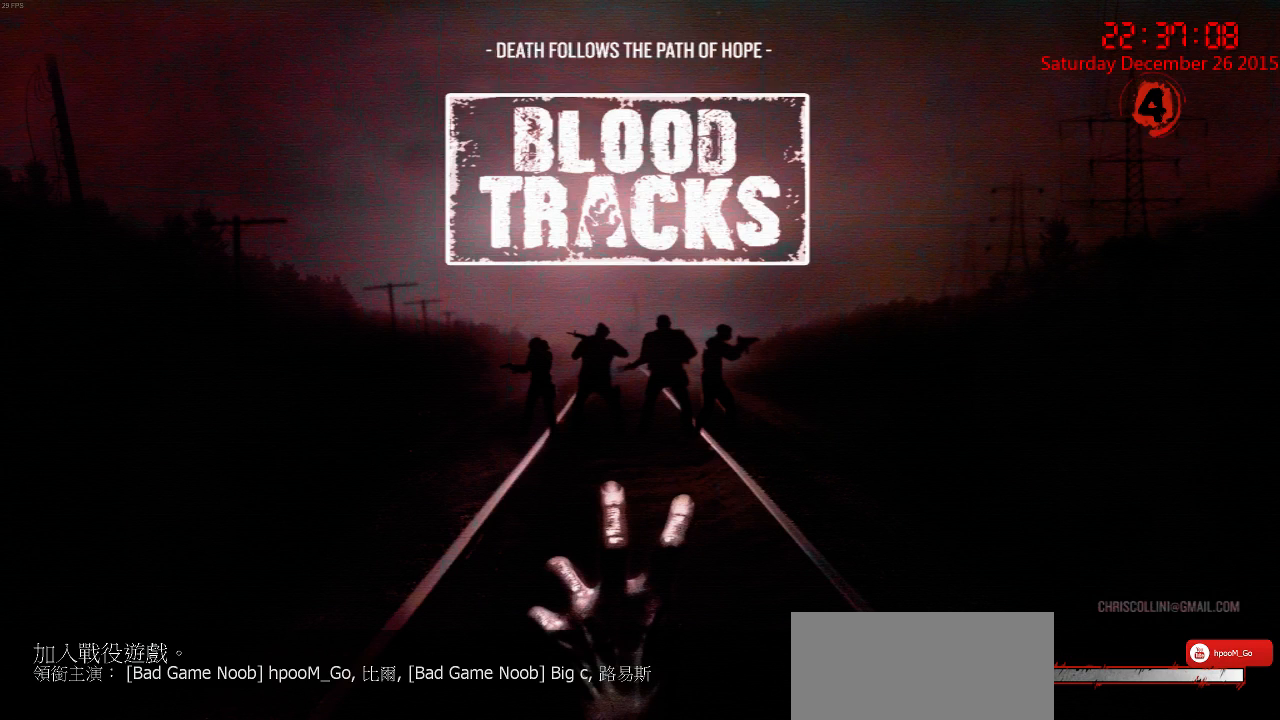
{"keys": [], "mouse": ["left"], "events": []}
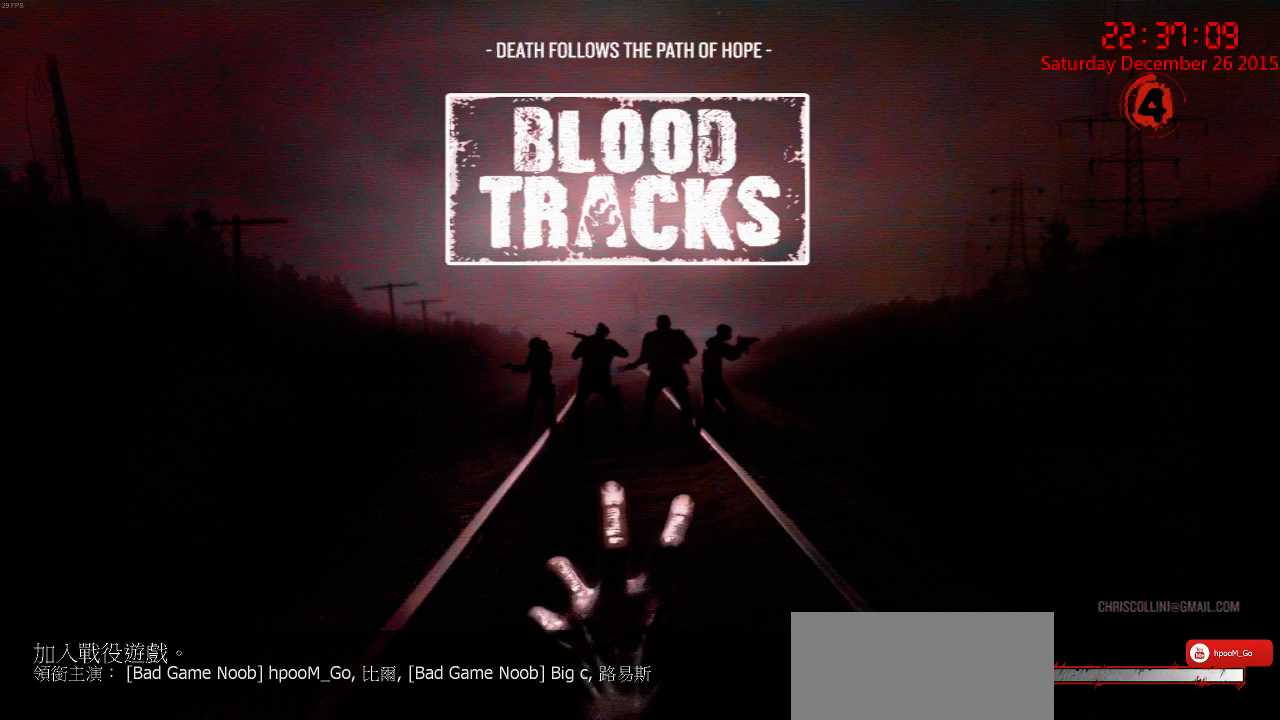
{"keys": [], "mouse": ["left"], "events": []}
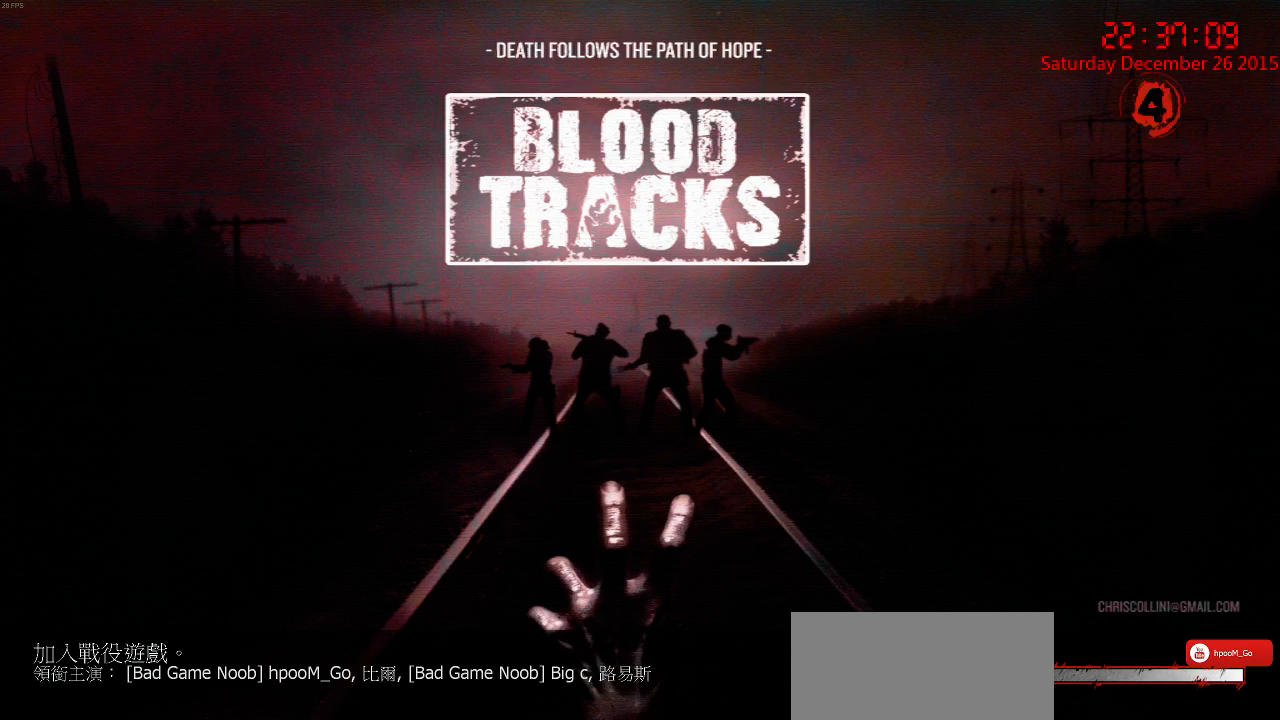
{"keys": [], "mouse": [], "events": [[117, "mouse_left", "up"]]}
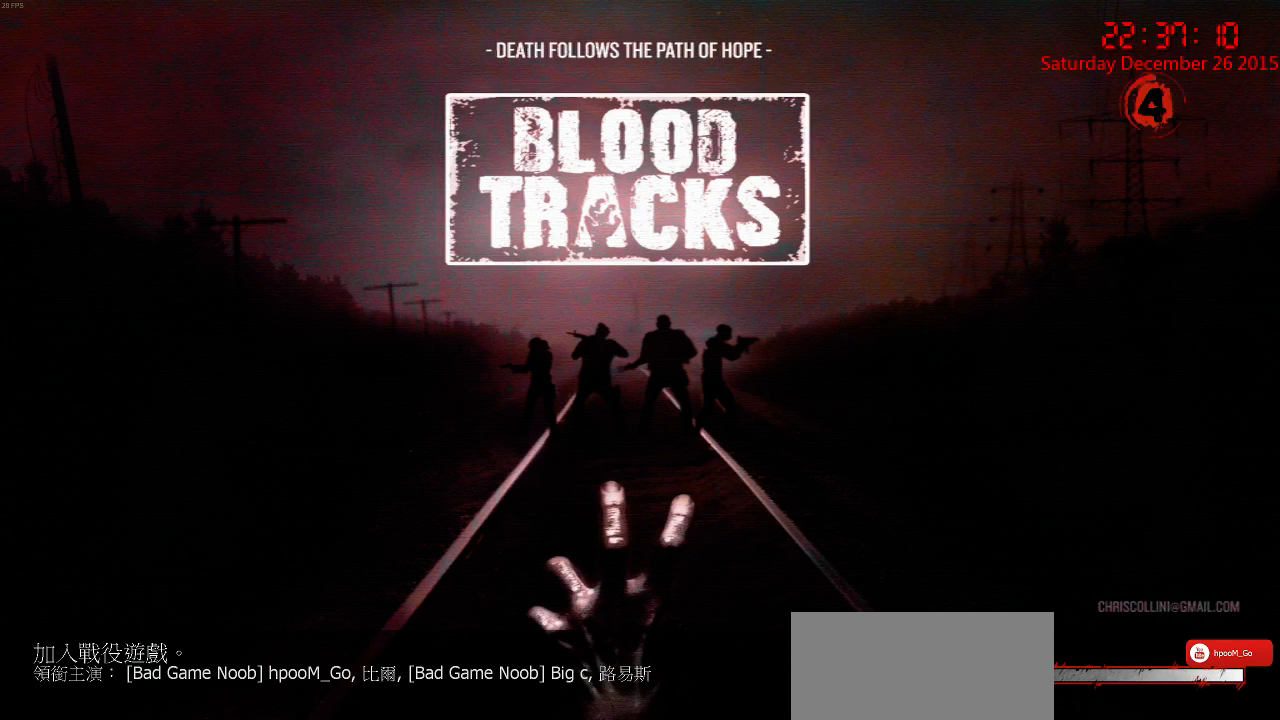
{"keys": [], "mouse": [], "events": []}
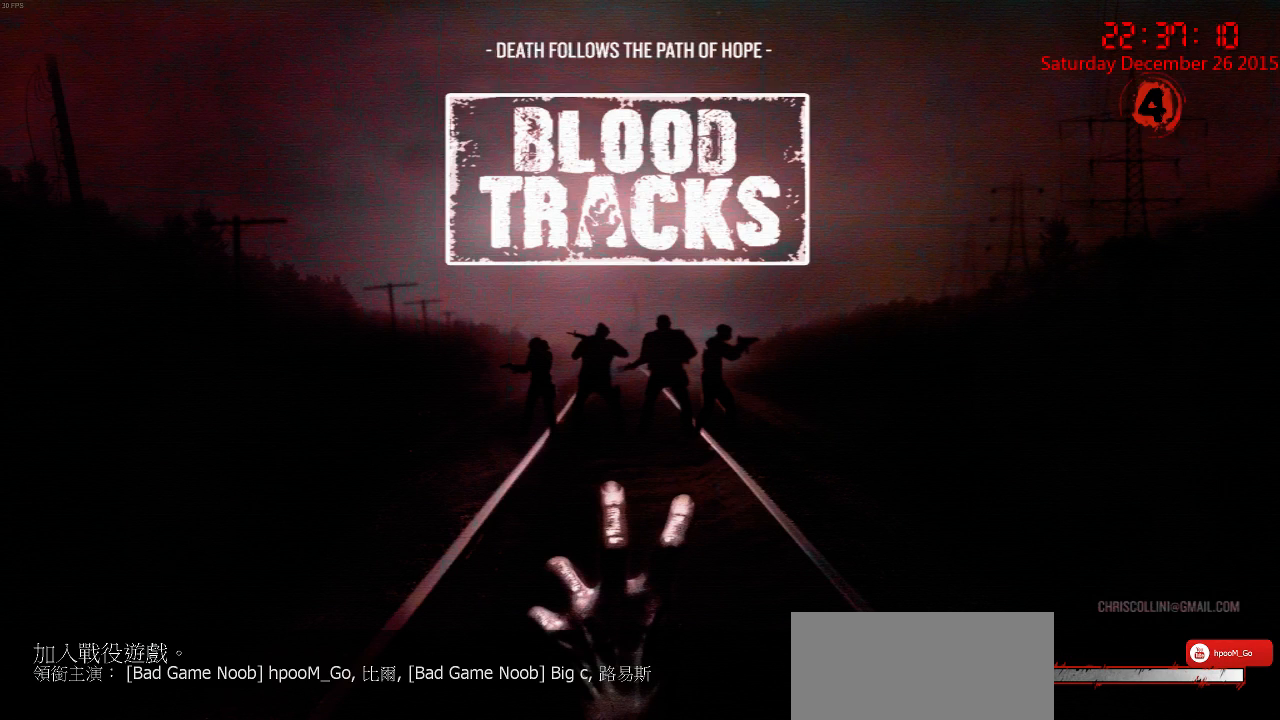
{"keys": [], "mouse": [], "events": []}
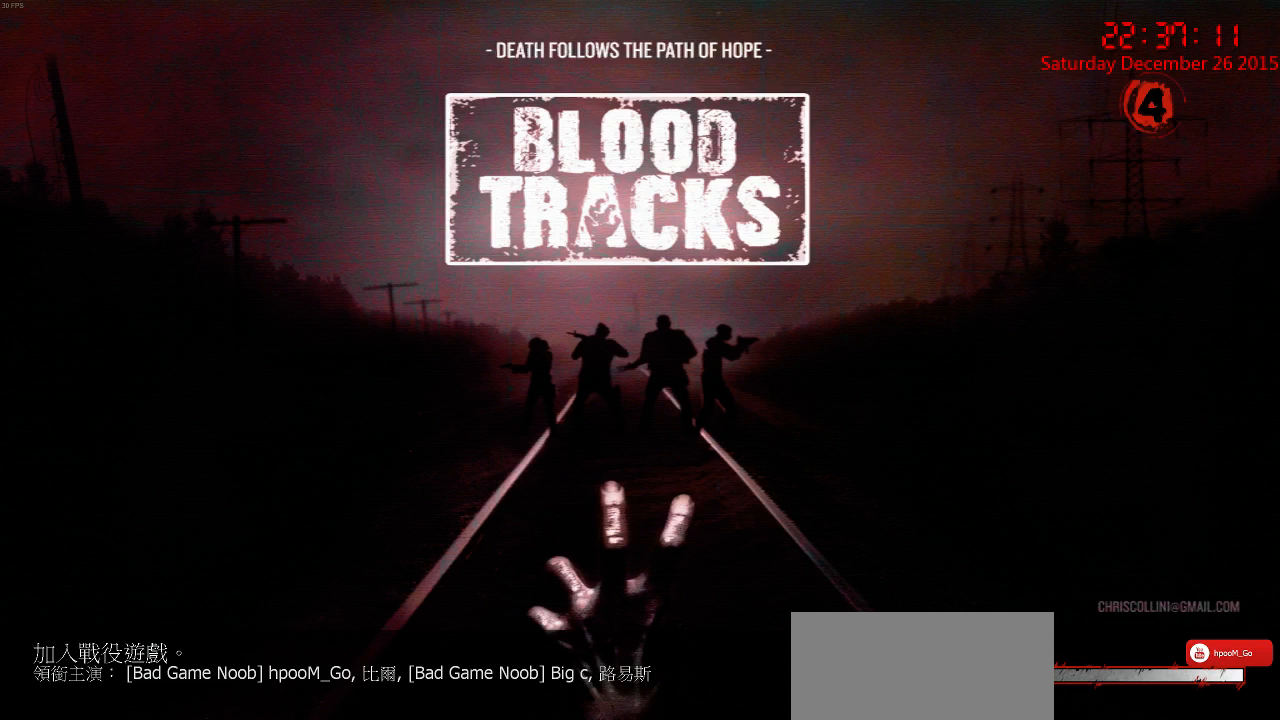
{"keys": [], "mouse": [], "events": []}
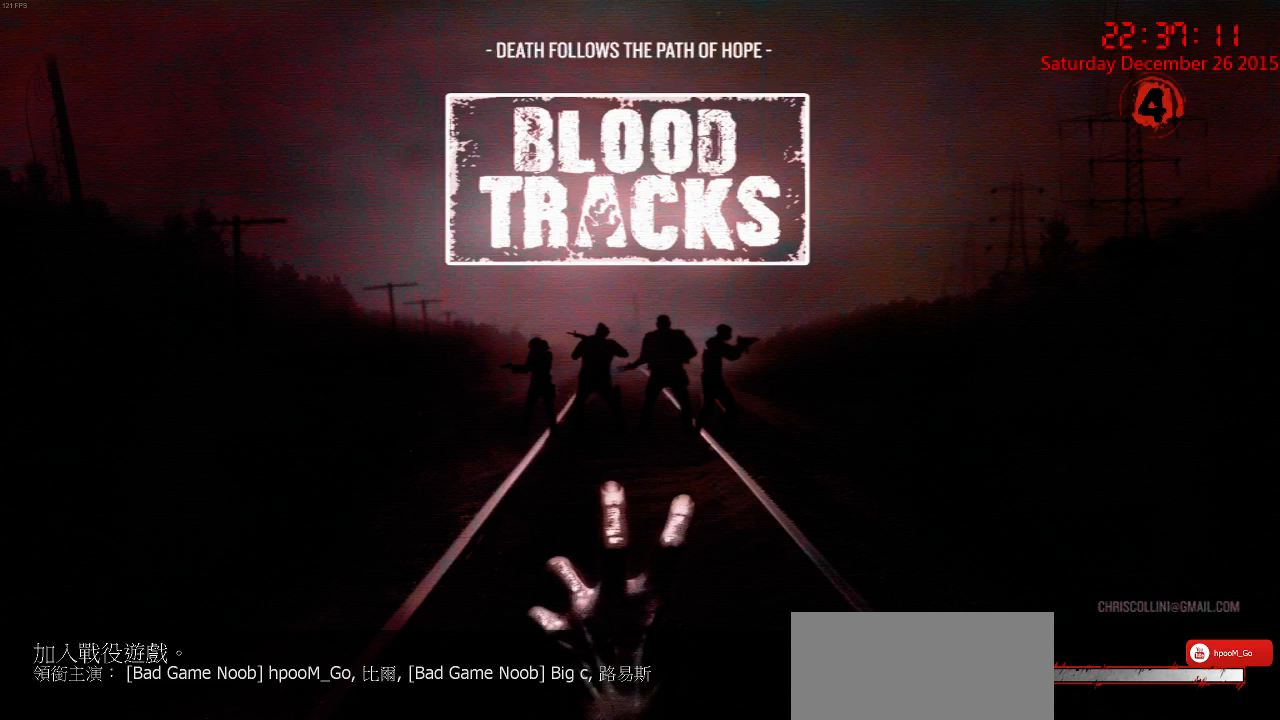
{"keys": [], "mouse": [], "events": []}
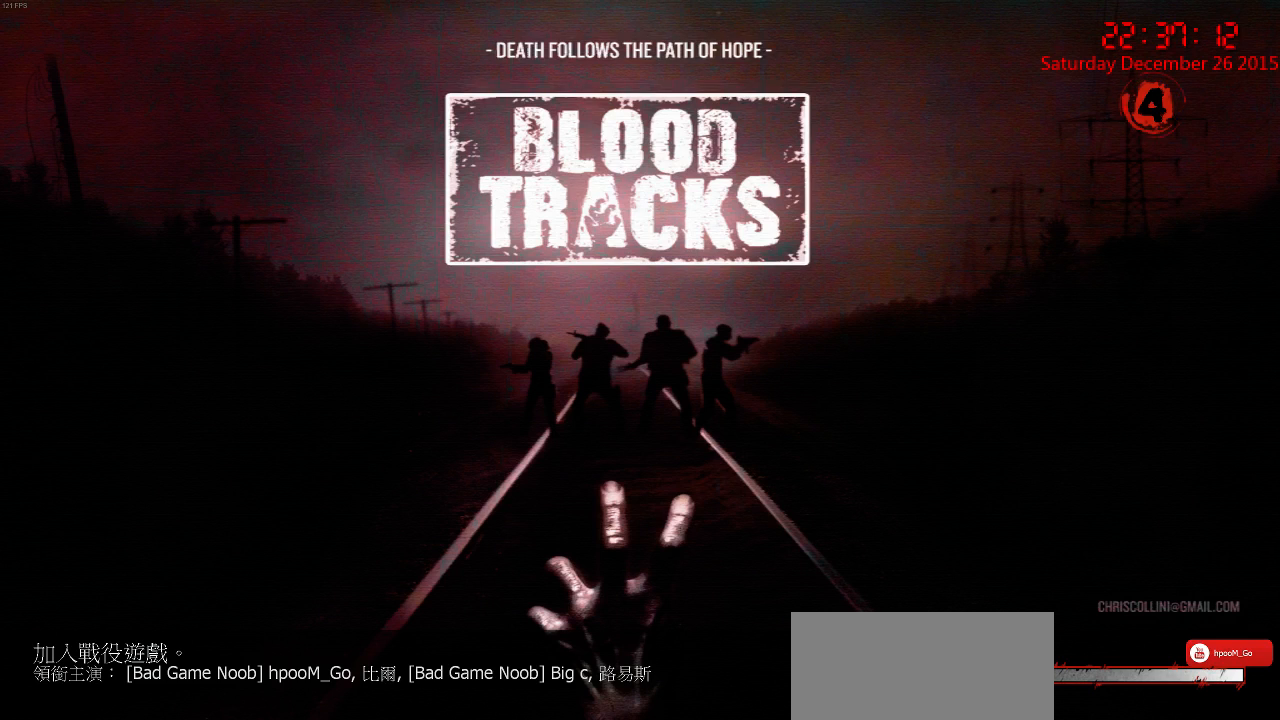
{"keys": [], "mouse": [], "events": []}
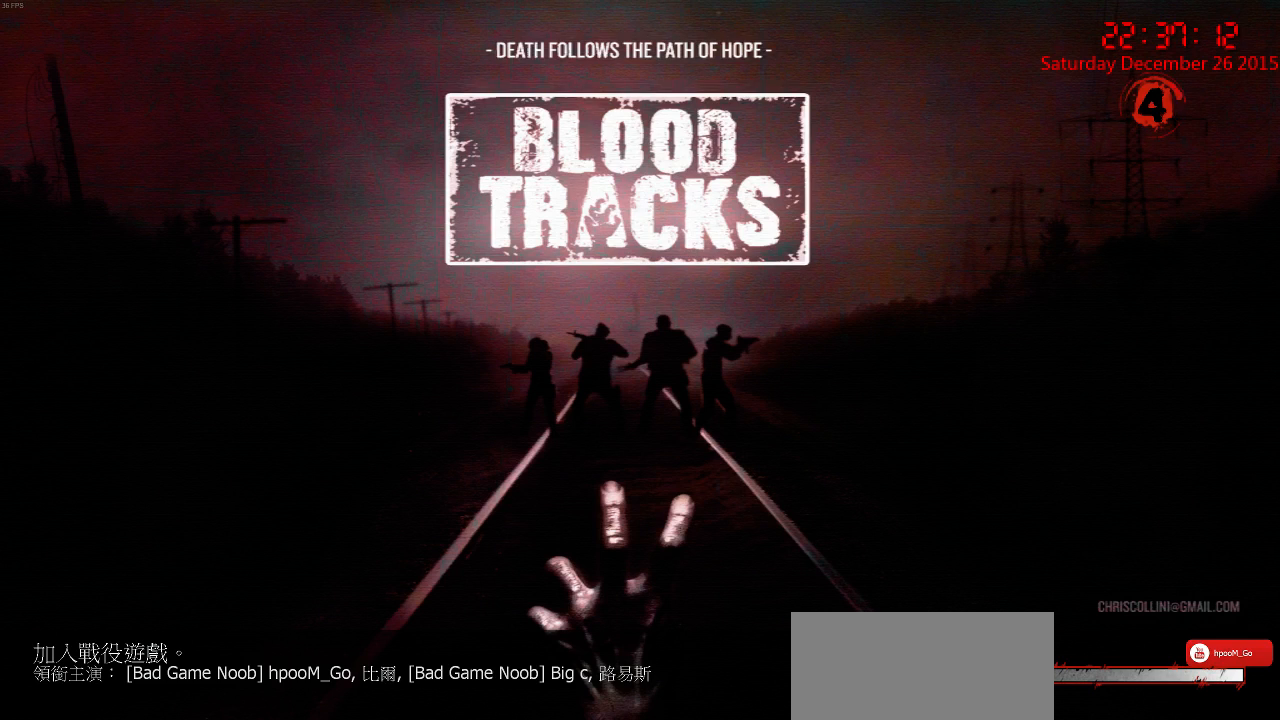
{"keys": [], "mouse": [], "events": []}
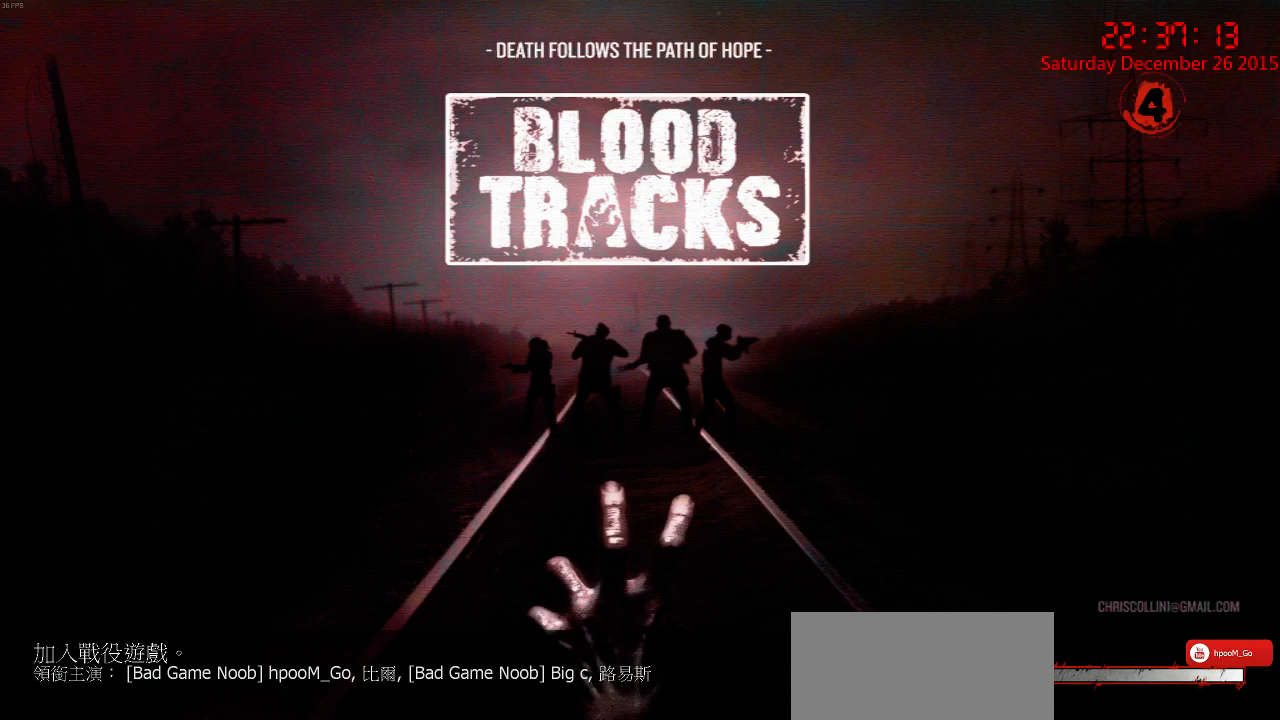
{"keys": [], "mouse": [], "events": []}
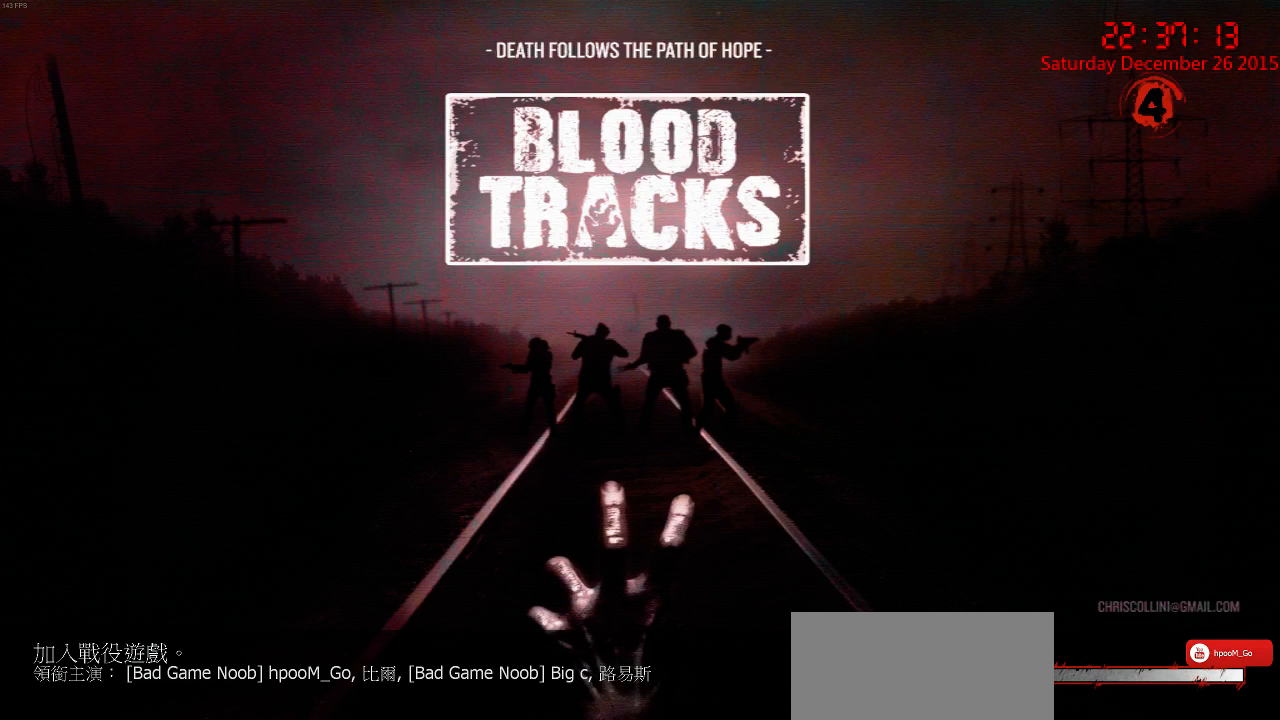
{"keys": [], "mouse": [], "events": [[400, "mouse_right", "down"], [467, "mouse_right", "up"]]}
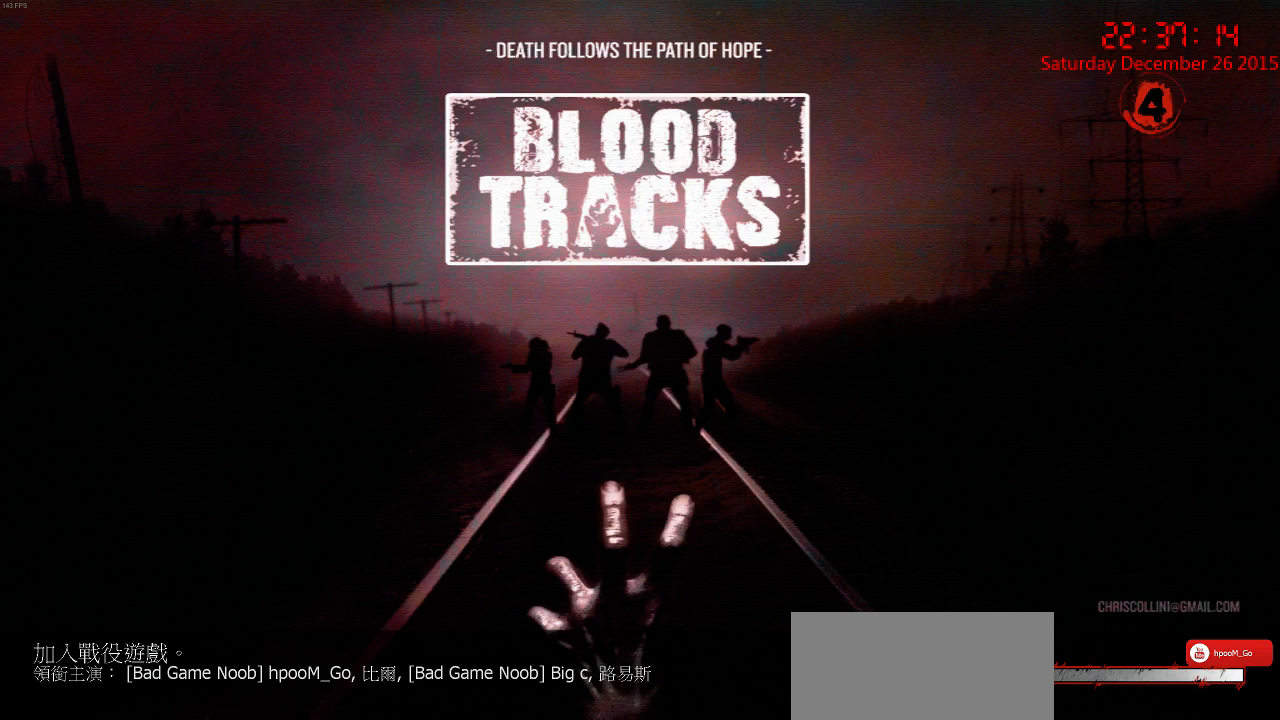
{"keys": [], "mouse": [], "events": []}
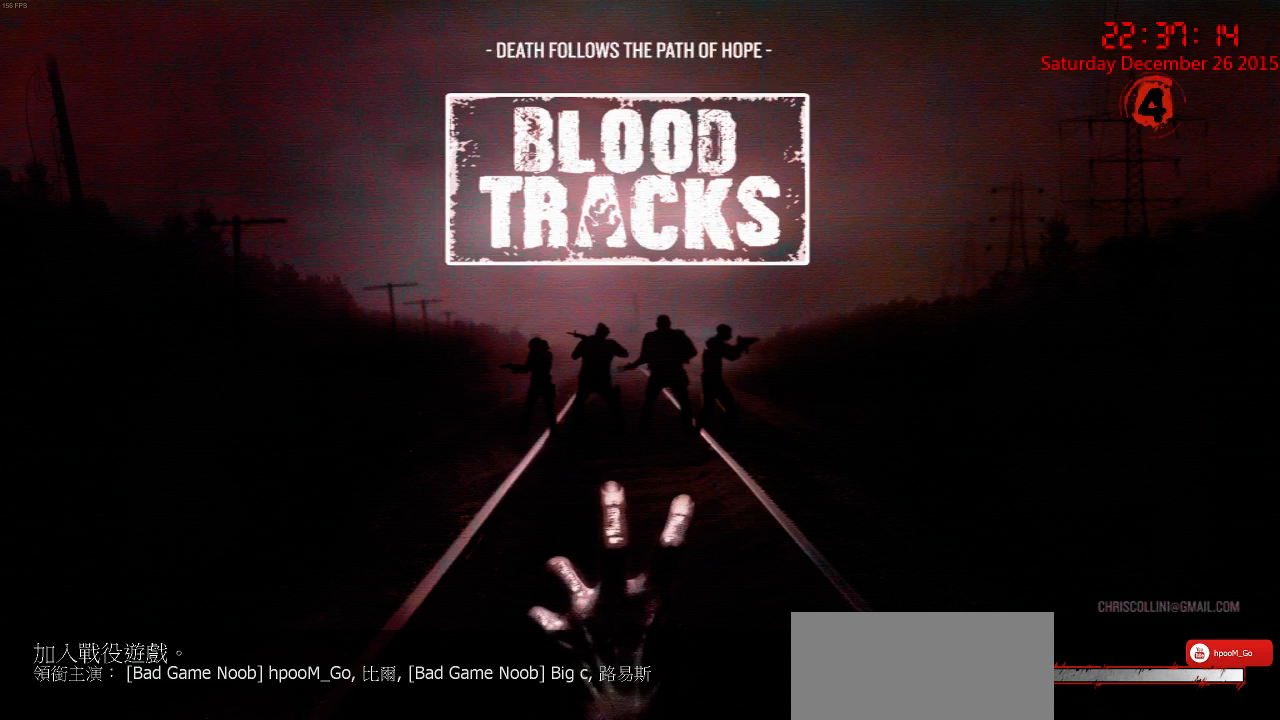
{"keys": [], "mouse": [], "events": [[250, "mouse_left", "down"], [350, "mouse_left", "up"]]}
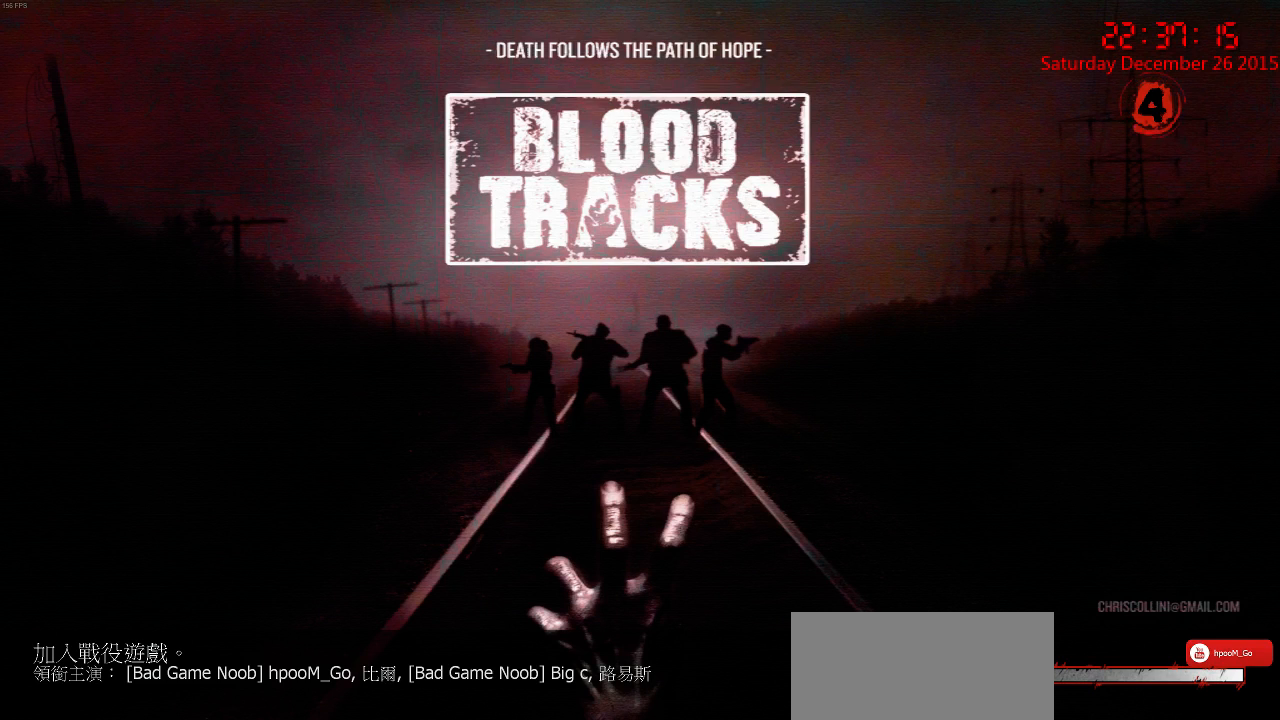
{"keys": [], "mouse": [], "events": [[134, "mouse_left", "down"], [200, "mouse_left", "up"]]}